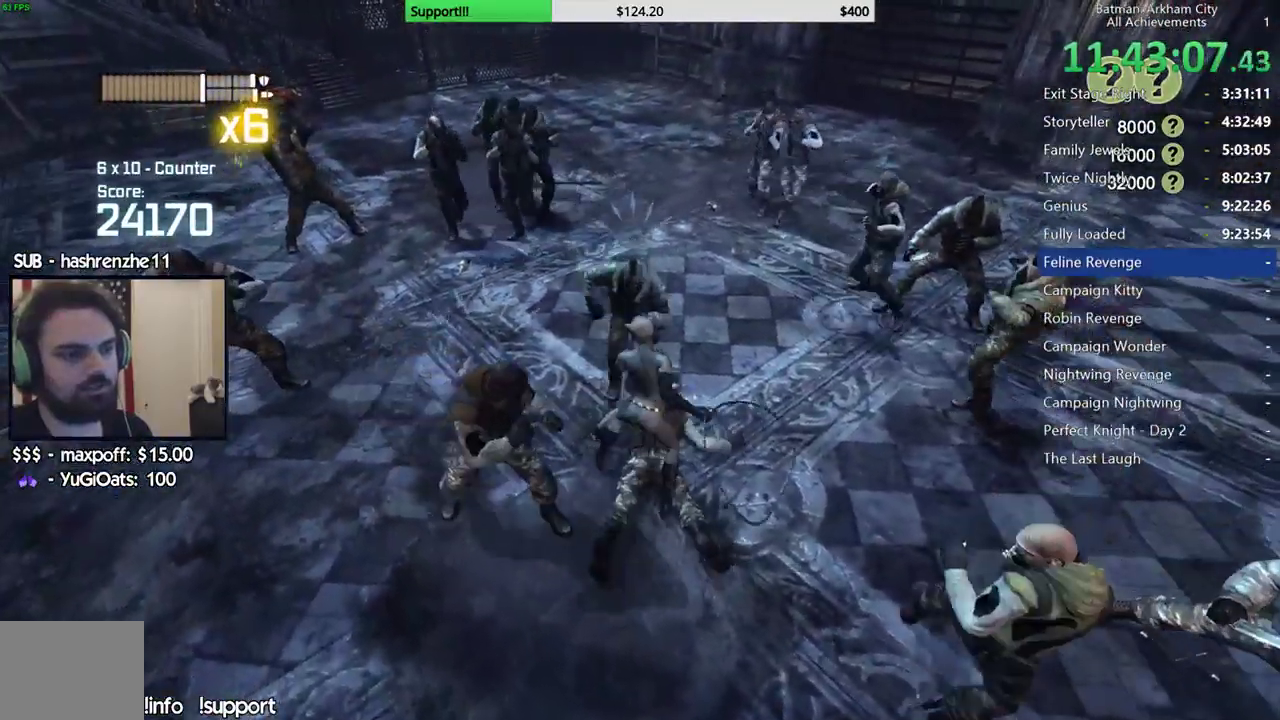
Gameplay with a controller (Xbox layout); each line is a JSON object with the inputs held at the frame after it. "events" lists button and stick changes between this image and that frame as [ms after this image, input, new state], when the widget could be followed in between. Not read: L2 R2.
{"buttons": ["Y"], "left_stick": "center", "right_stick": "center", "events": [[133, "left_stick", "up"], [317, "left_stick", "center"], [333, "Y", "down"], [417, "Y", "up"], [483, "Y", "down"]]}
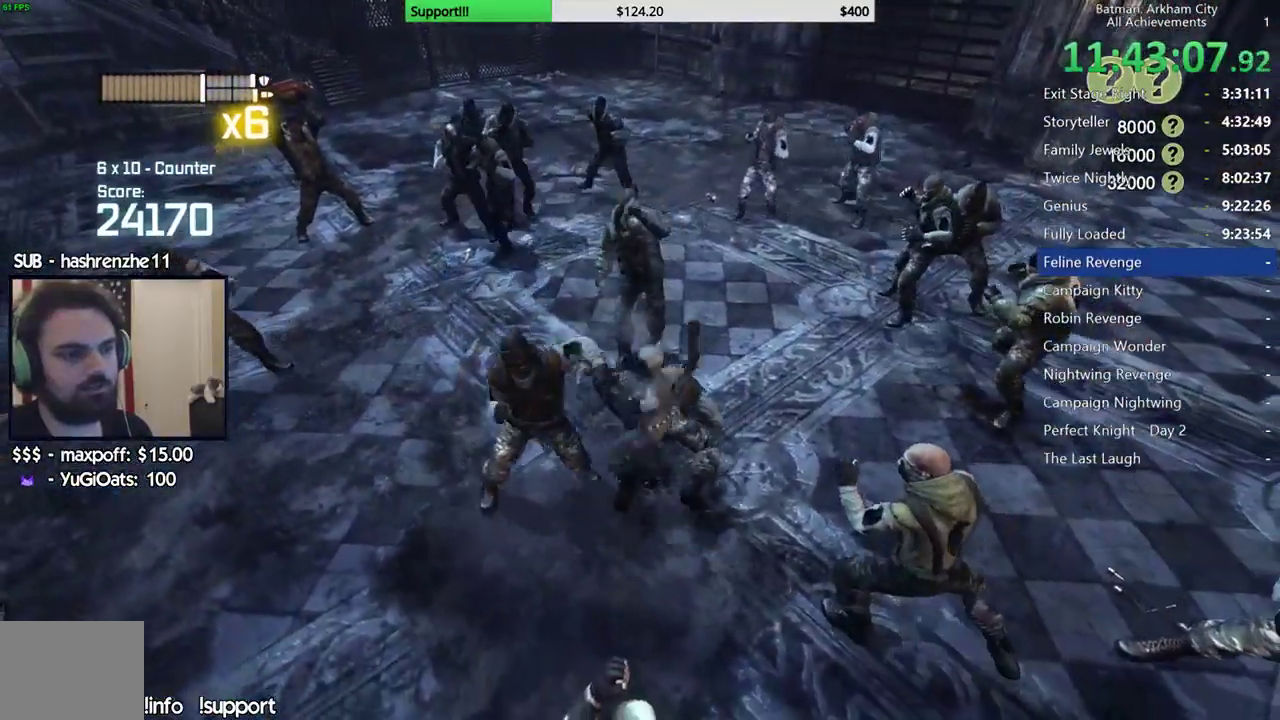
{"buttons": [], "left_stick": "center", "right_stick": "center", "events": [[67, "Y", "up"], [133, "Y", "down"], [250, "Y", "up"]]}
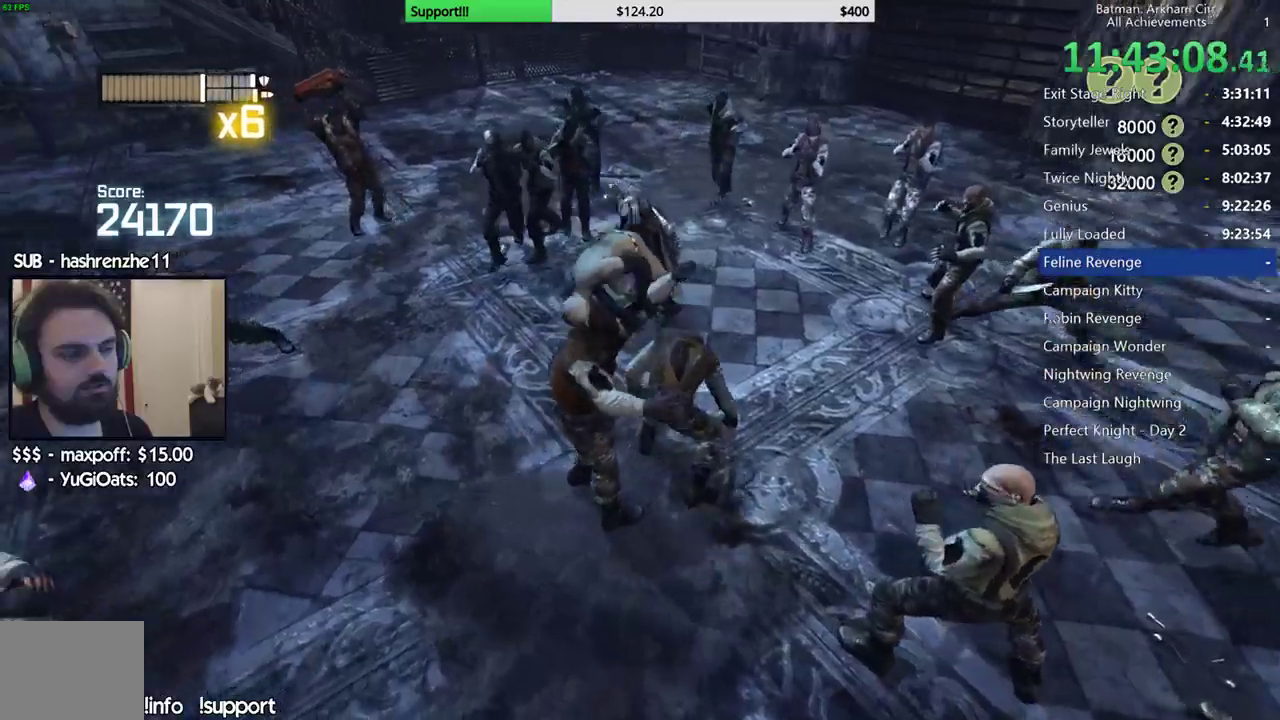
{"buttons": [], "left_stick": "center", "right_stick": "center", "events": [[17, "right_stick", "left"], [217, "right_stick", "center"]]}
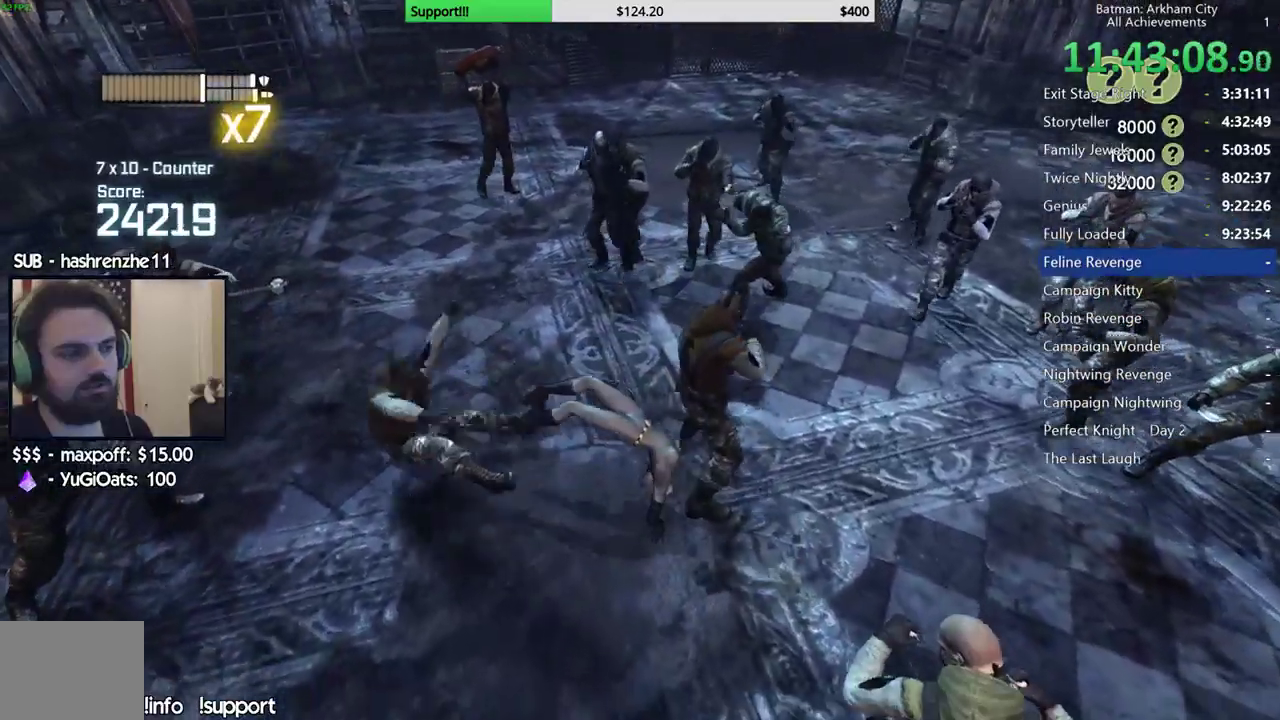
{"buttons": [], "left_stick": "up-left", "right_stick": "center", "events": [[83, "right_stick", "left"], [267, "right_stick", "center"], [283, "left_stick", "up-left"], [367, "X", "down"], [500, "X", "up"]]}
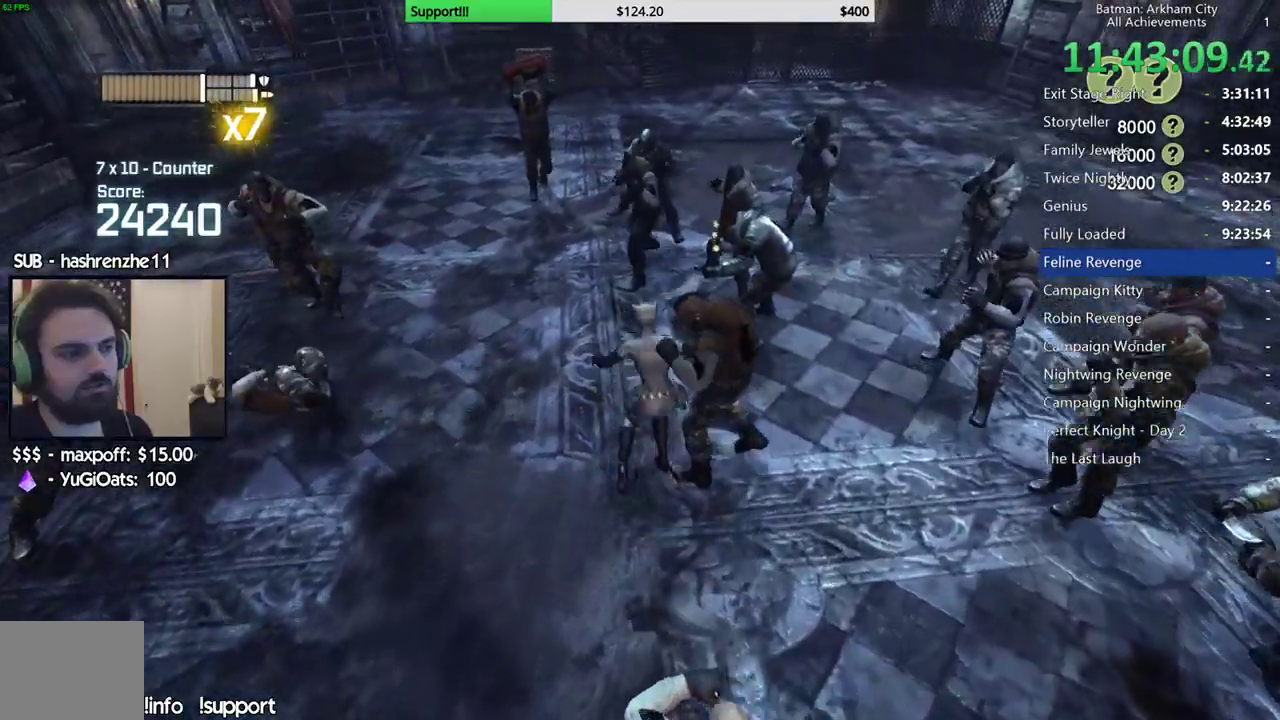
{"buttons": [], "left_stick": "center", "right_stick": "center", "events": [[283, "left_stick", "up"], [417, "left_stick", "center"]]}
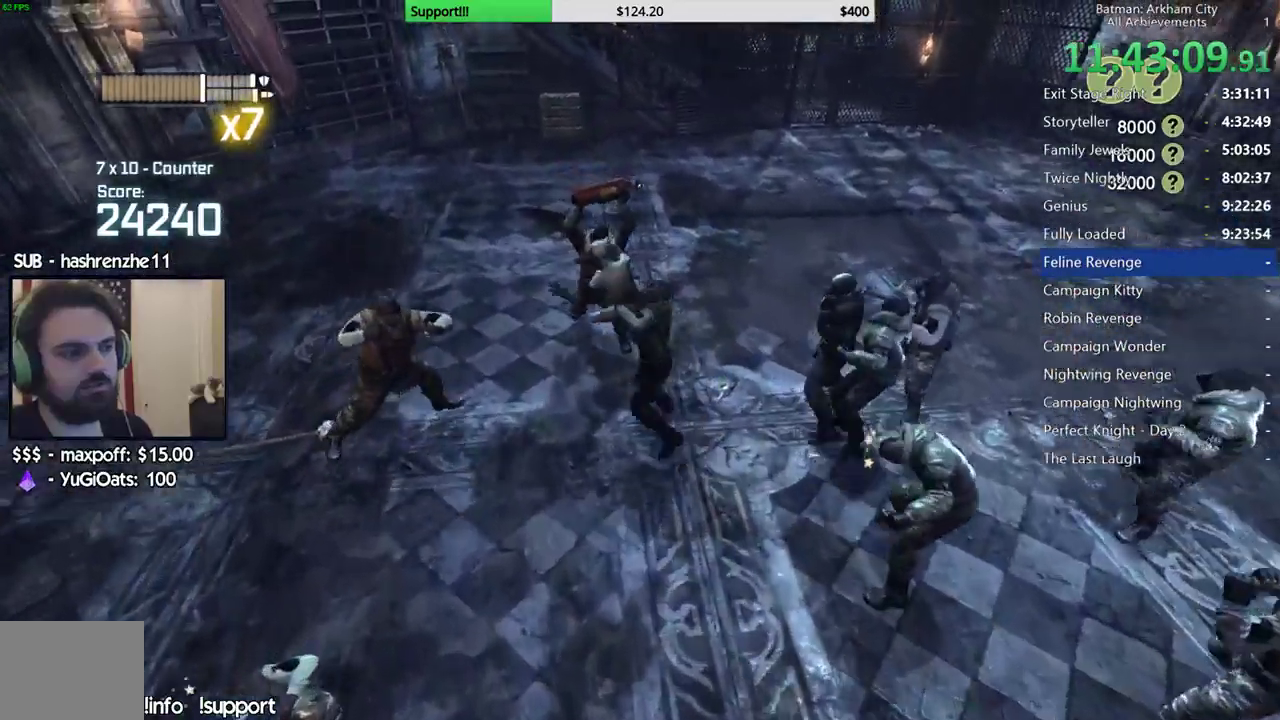
{"buttons": [], "left_stick": "up-left", "right_stick": "center", "events": [[333, "left_stick", "up-left"], [383, "A", "down"], [483, "A", "up"]]}
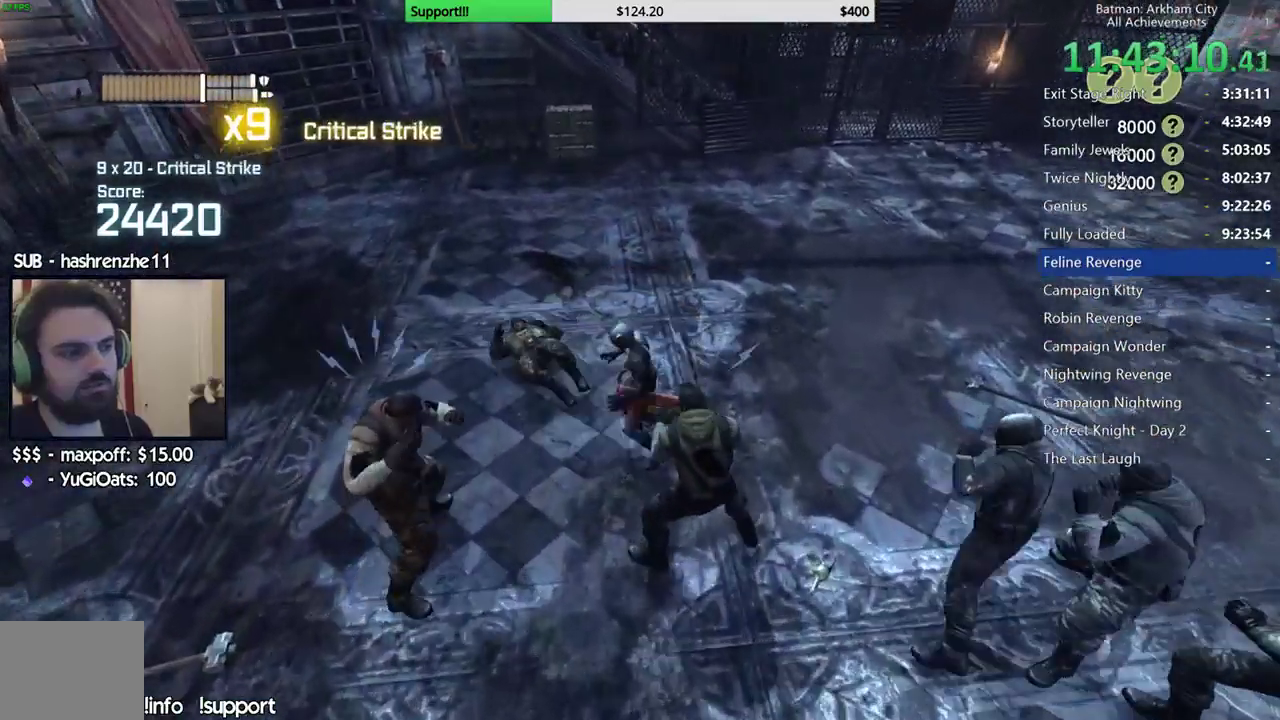
{"buttons": [], "left_stick": "left", "right_stick": "right", "events": [[67, "A", "down"], [167, "A", "up"], [350, "right_stick", "right"], [433, "left_stick", "left"]]}
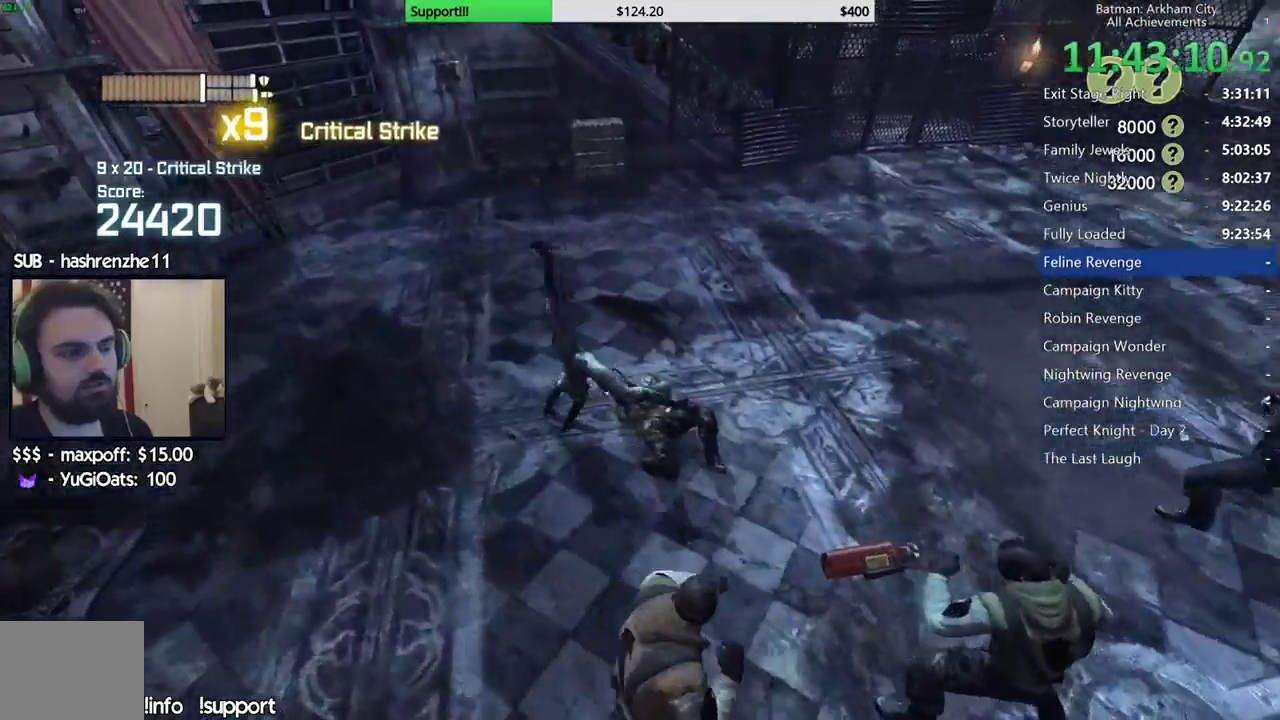
{"buttons": [], "left_stick": "up-right", "right_stick": "right", "events": [[33, "left_stick", "center"], [217, "left_stick", "right"], [450, "left_stick", "up-right"]]}
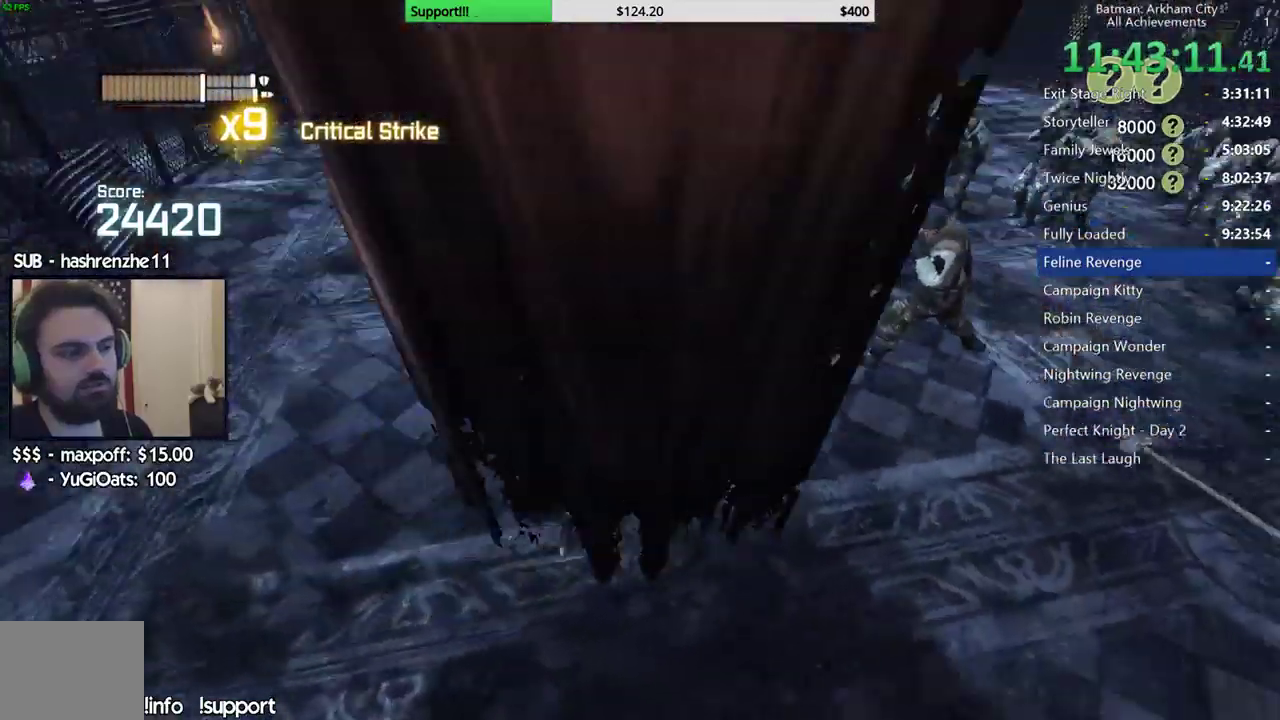
{"buttons": [], "left_stick": "up", "right_stick": "center", "events": [[33, "X", "down"], [167, "X", "up"], [183, "right_stick", "center"], [250, "X", "down"], [383, "X", "up"], [483, "left_stick", "up"]]}
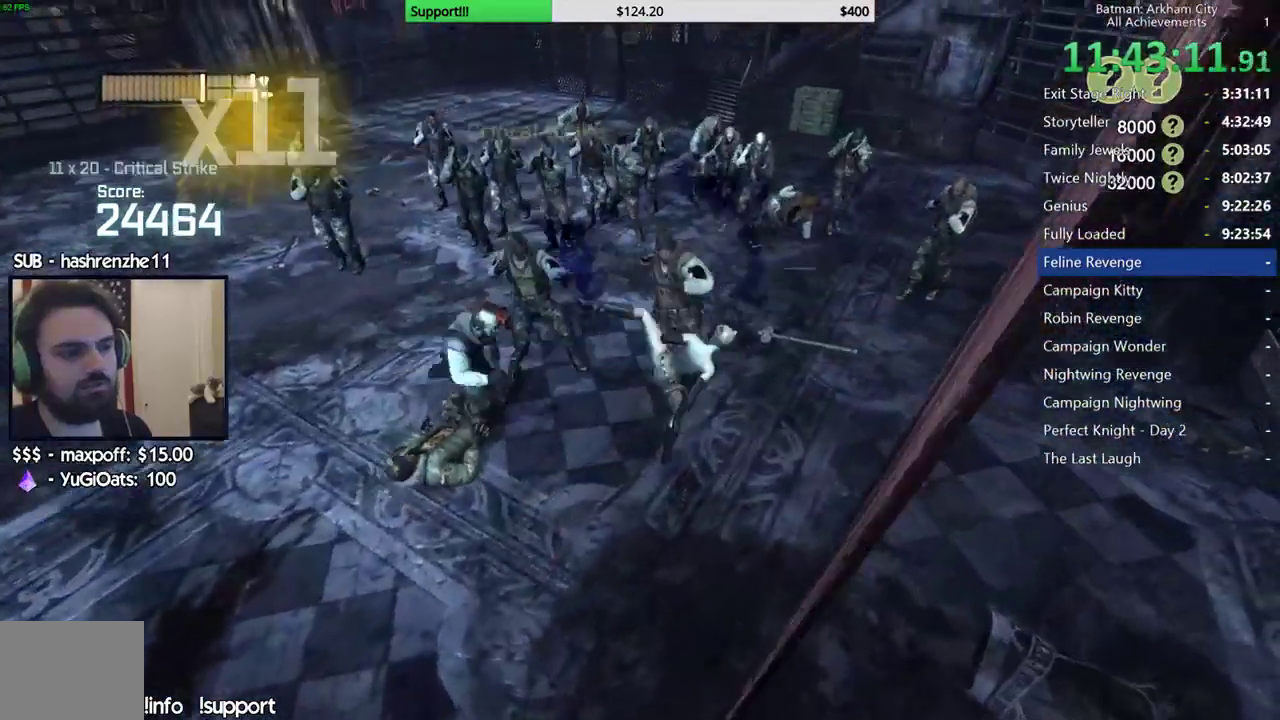
{"buttons": ["Y"], "left_stick": "center", "right_stick": "center", "events": [[17, "right_stick", "left"], [133, "left_stick", "center"], [183, "right_stick", "center"], [350, "Y", "down"], [433, "Y", "up"], [500, "Y", "down"]]}
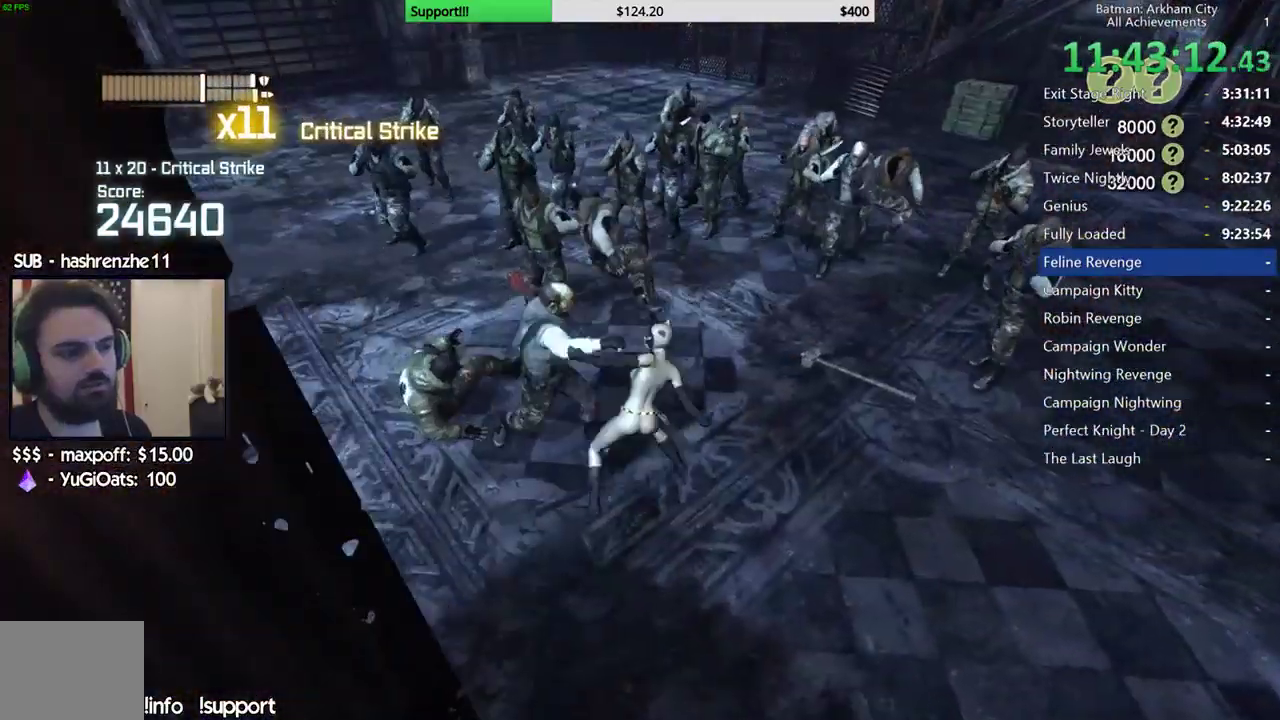
{"buttons": [], "left_stick": "center", "right_stick": "left", "events": [[117, "Y", "up"], [317, "right_stick", "left"]]}
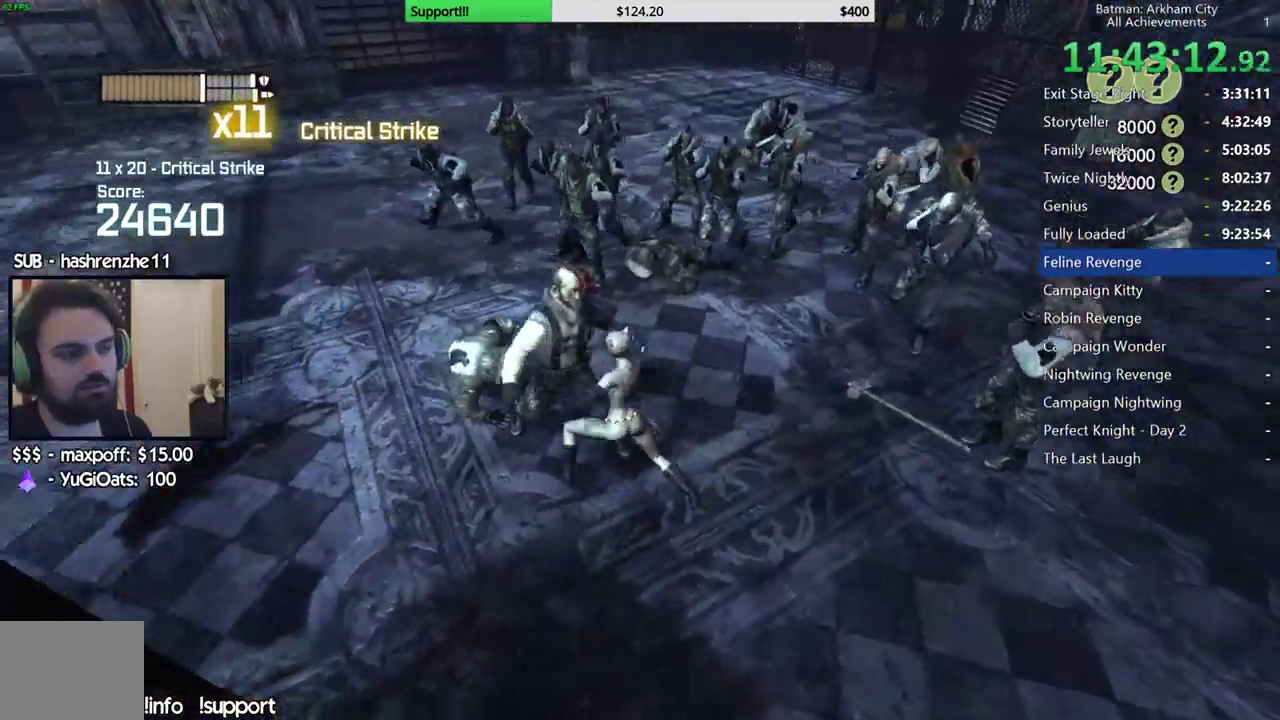
{"buttons": [], "left_stick": "center", "right_stick": "down-right", "events": [[17, "right_stick", "center"], [433, "right_stick", "down-right"]]}
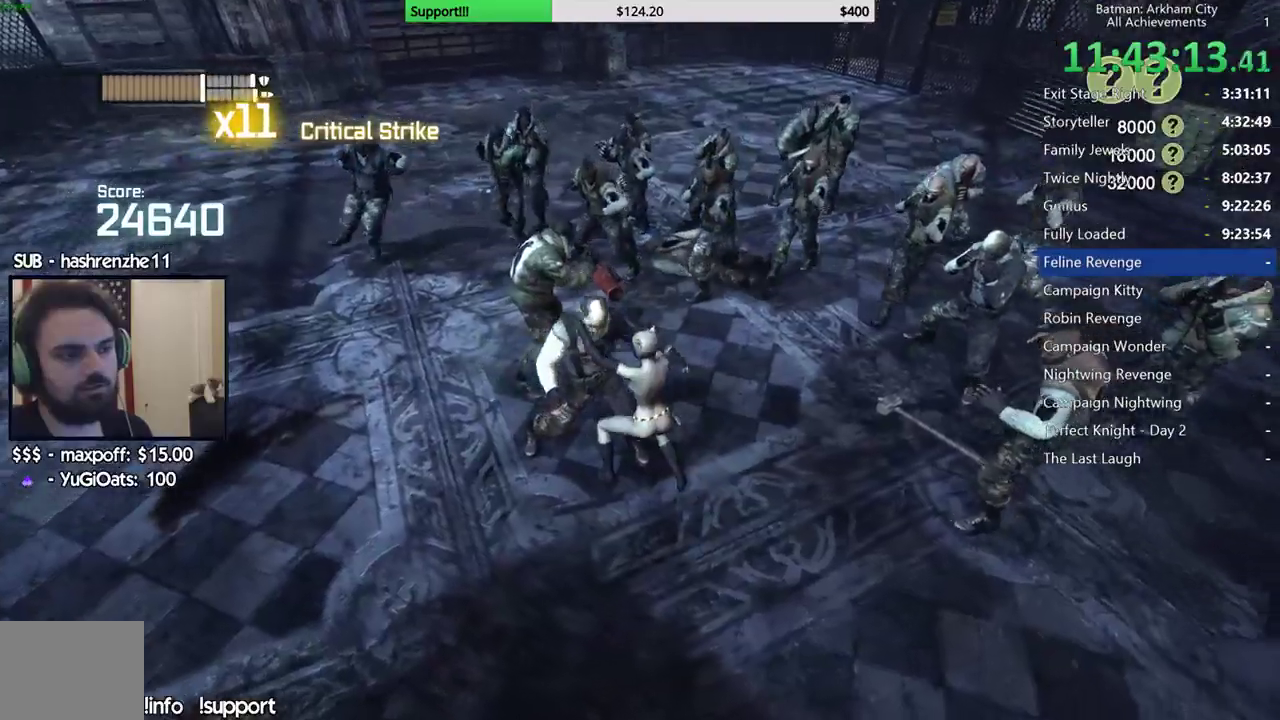
{"buttons": [], "left_stick": "up", "right_stick": "center", "events": [[117, "right_stick", "center"], [233, "left_stick", "up"]]}
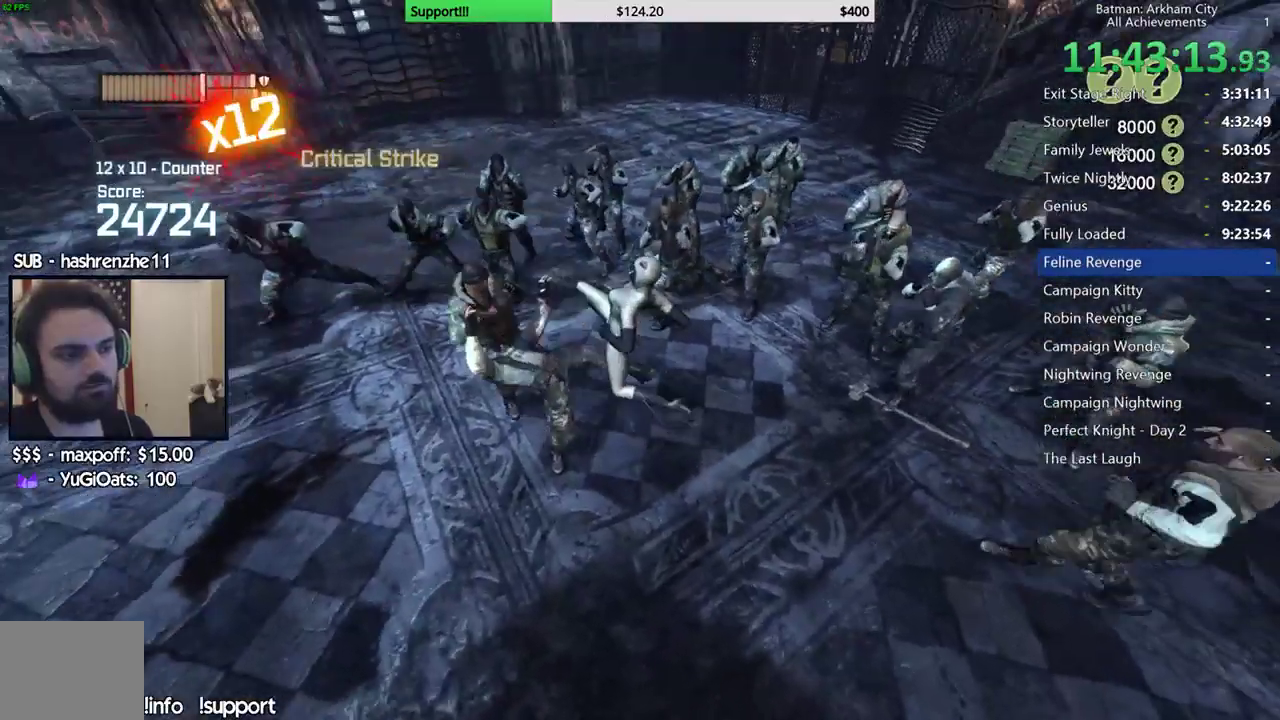
{"buttons": [], "left_stick": "center", "right_stick": "center", "events": [[150, "left_stick", "center"], [333, "A", "down"], [333, "B", "down"], [467, "A", "up"], [467, "B", "up"]]}
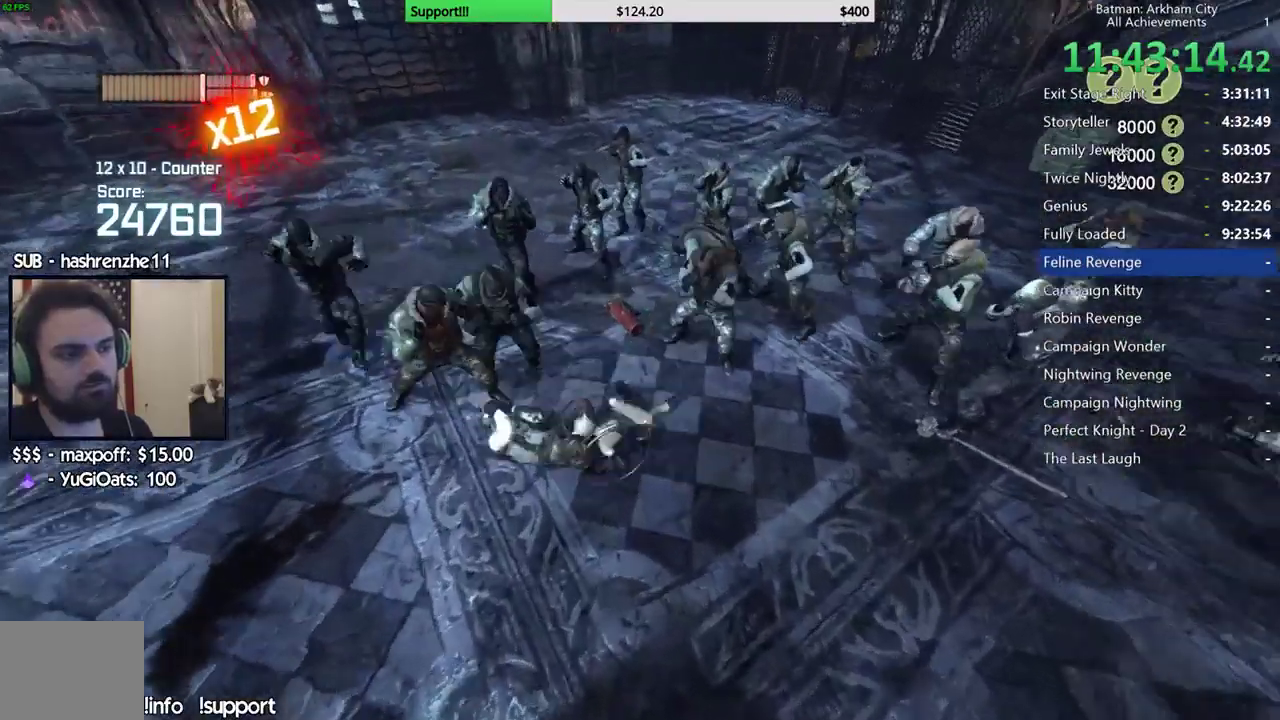
{"buttons": [], "left_stick": "center", "right_stick": "center", "events": []}
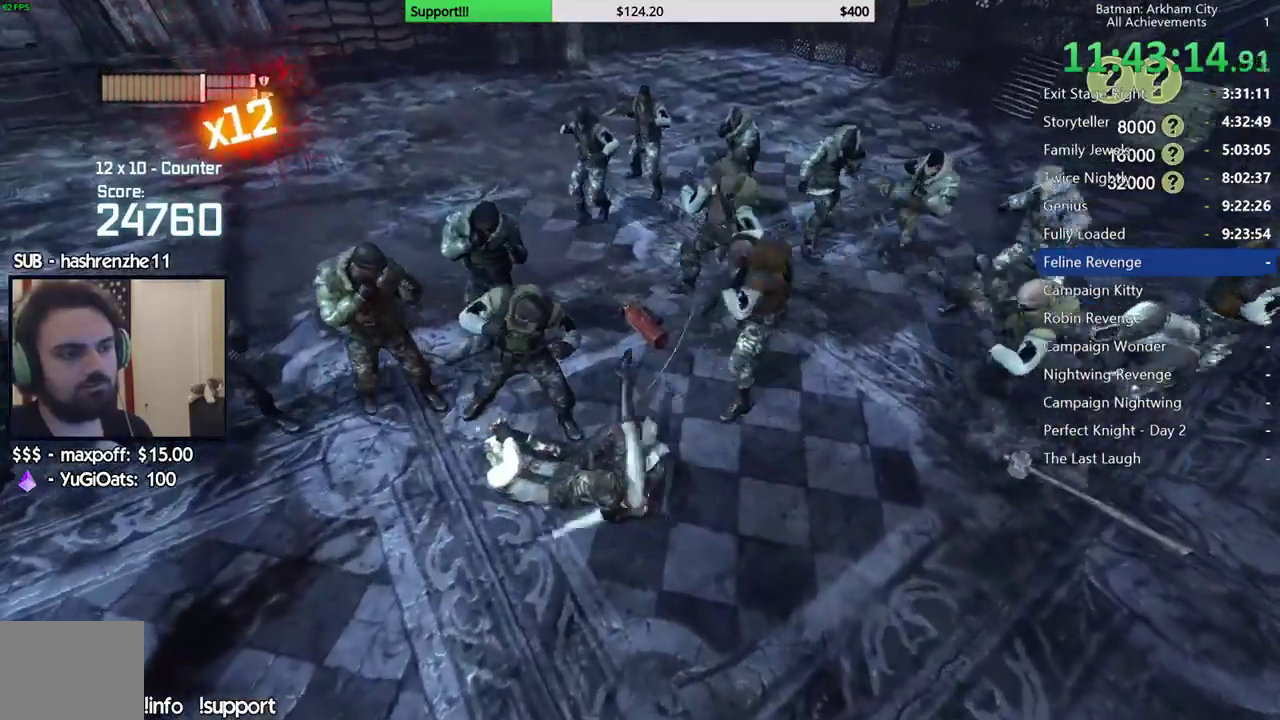
{"buttons": [], "left_stick": "center", "right_stick": "up-right", "events": [[500, "right_stick", "up-right"]]}
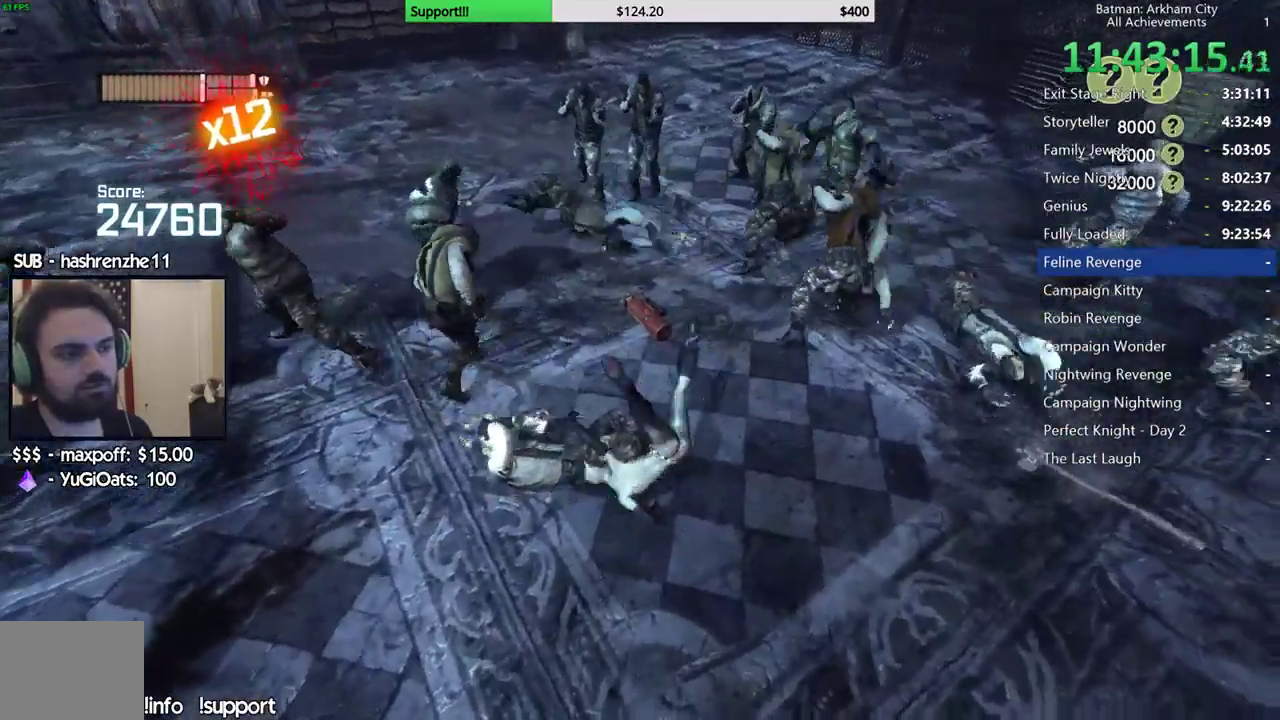
{"buttons": [], "left_stick": "up", "right_stick": "center", "events": [[133, "left_stick", "up"], [233, "right_stick", "center"], [383, "B", "down"], [483, "B", "up"]]}
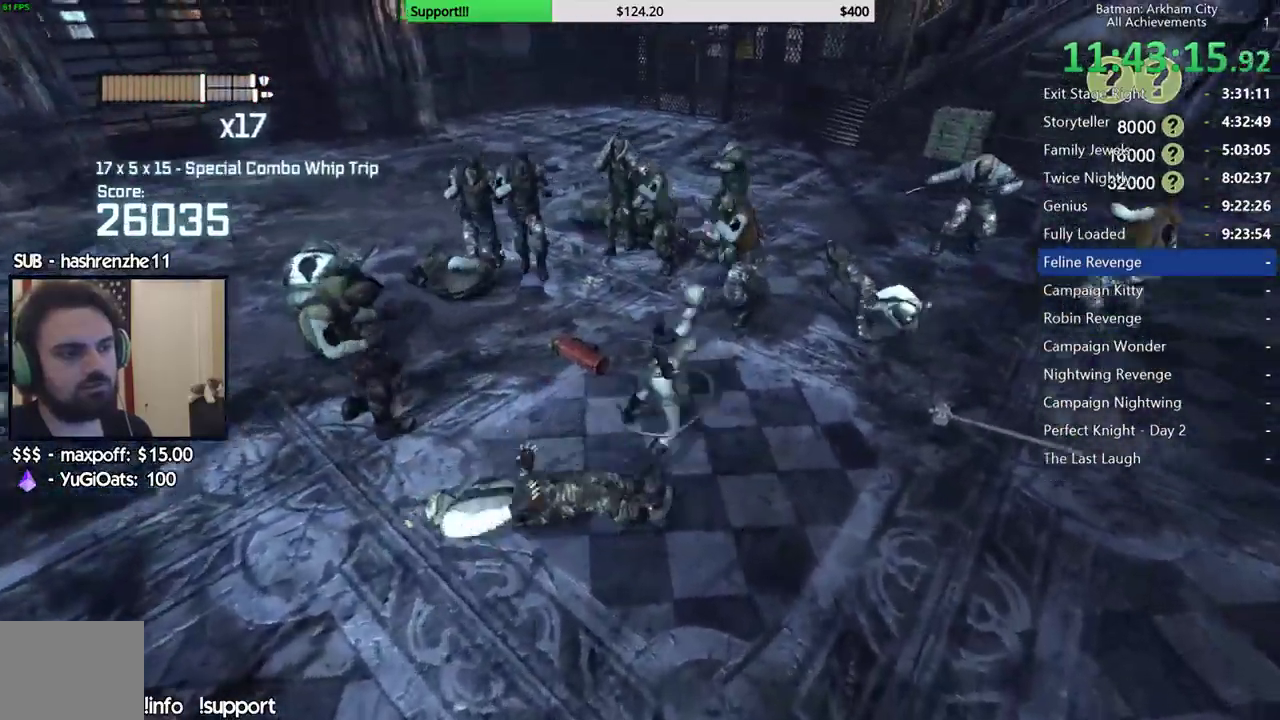
{"buttons": [], "left_stick": "up", "right_stick": "center", "events": []}
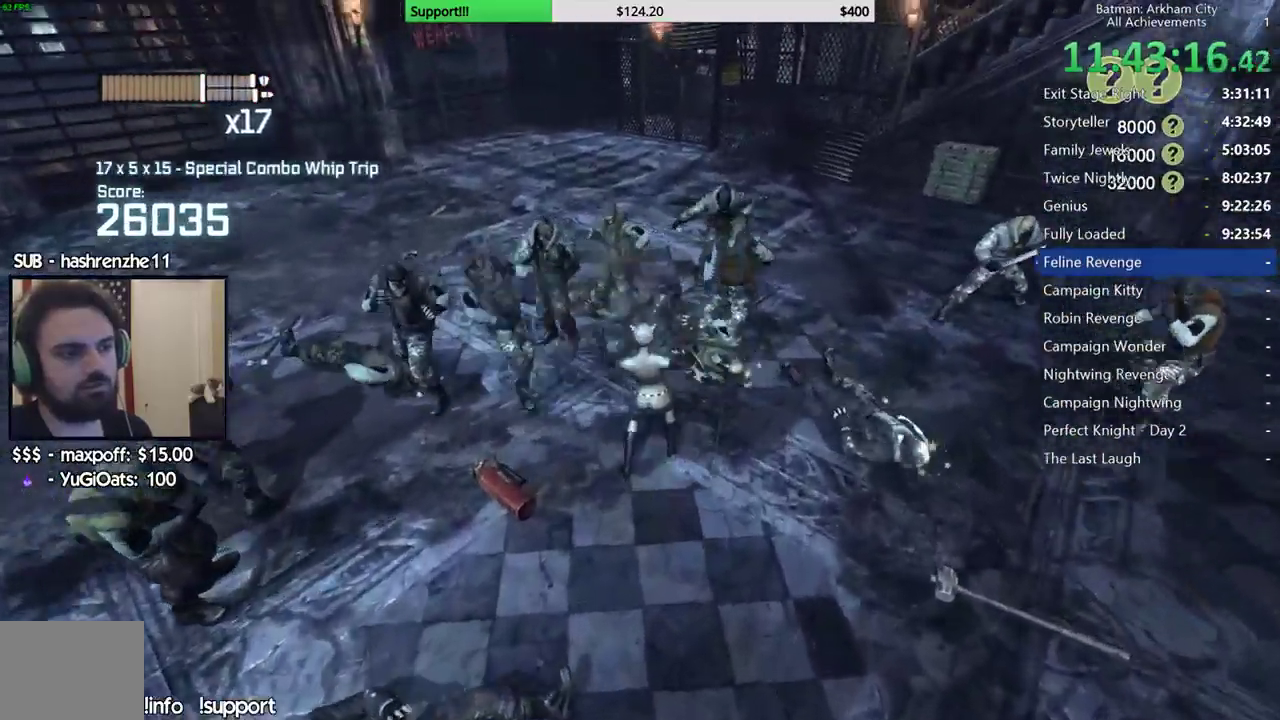
{"buttons": ["A"], "left_stick": "up", "right_stick": "center", "events": [[67, "A", "down"], [133, "A", "up"], [217, "A", "down"], [317, "A", "up"], [383, "A", "down"]]}
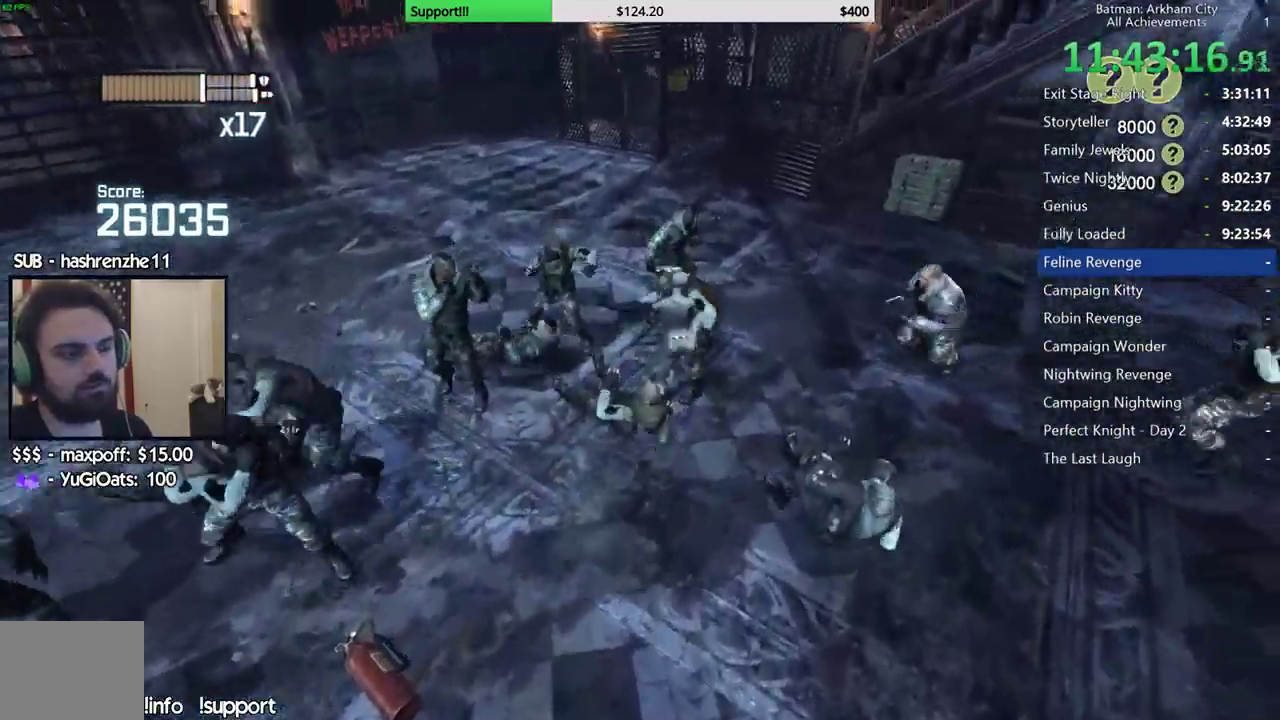
{"buttons": [], "left_stick": "up", "right_stick": "center", "events": [[17, "A", "up"]]}
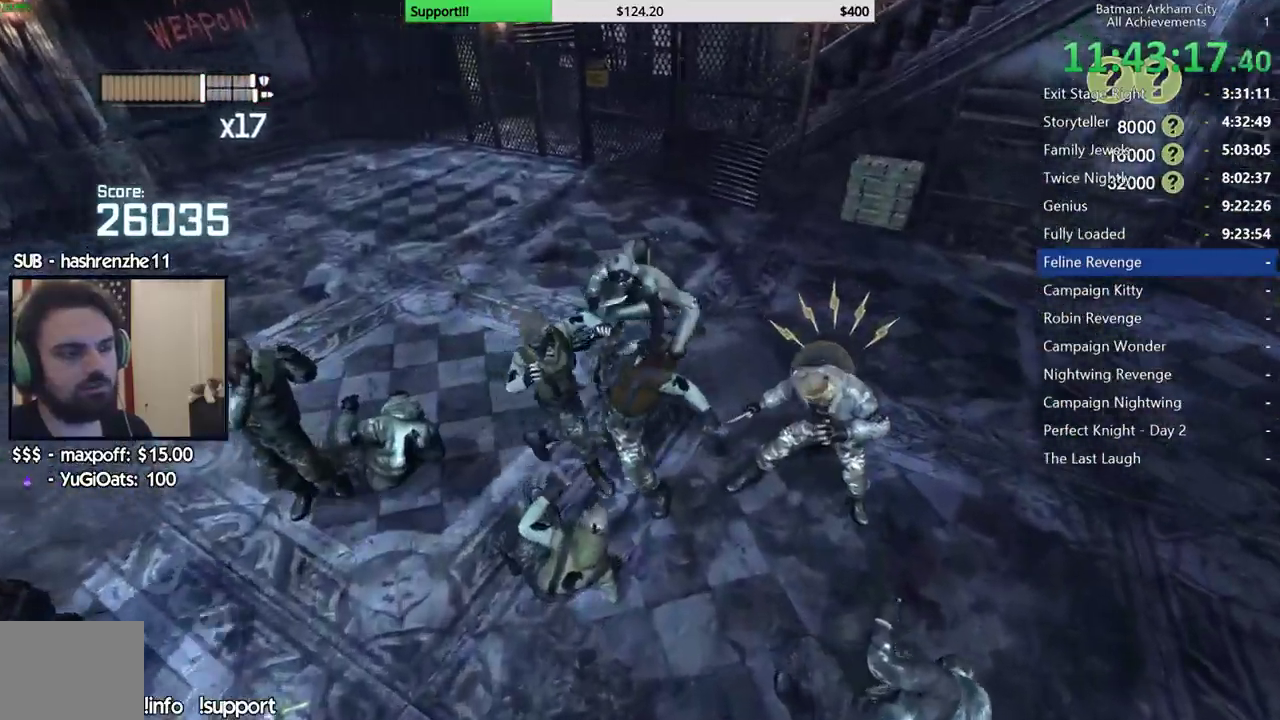
{"buttons": [], "left_stick": "center", "right_stick": "center", "events": [[383, "left_stick", "center"]]}
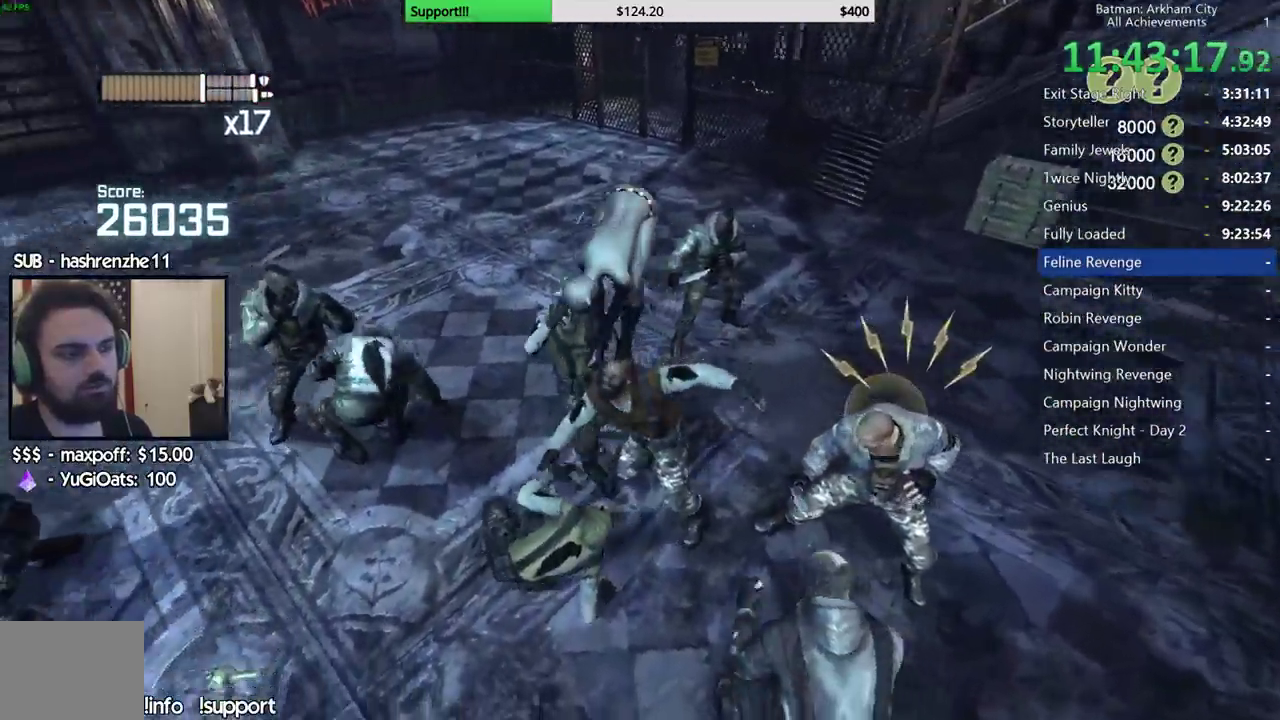
{"buttons": [], "left_stick": "center", "right_stick": "center", "events": []}
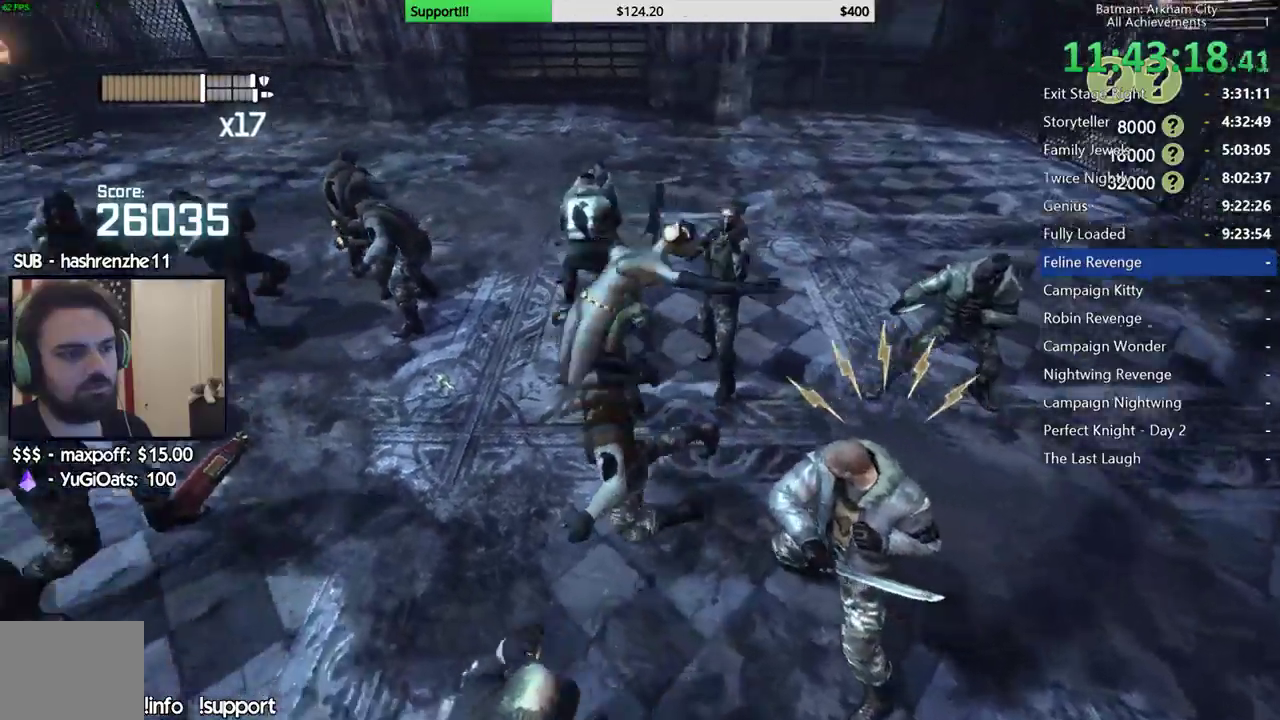
{"buttons": ["A"], "left_stick": "up", "right_stick": "center", "events": [[83, "left_stick", "up-left"], [183, "A", "down"], [283, "A", "up"], [350, "A", "down"], [433, "A", "up"], [483, "A", "down"], [483, "left_stick", "up"]]}
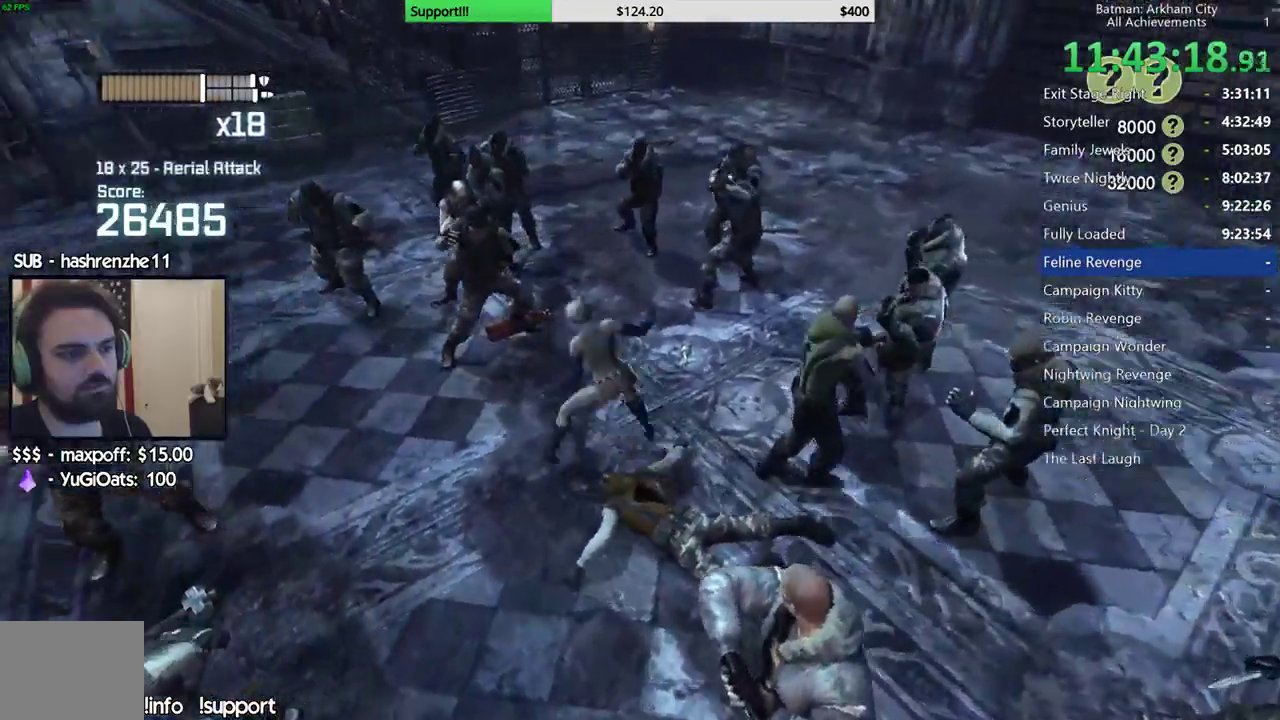
{"buttons": [], "left_stick": "center", "right_stick": "right", "events": [[117, "A", "up"], [350, "left_stick", "center"], [383, "right_stick", "right"]]}
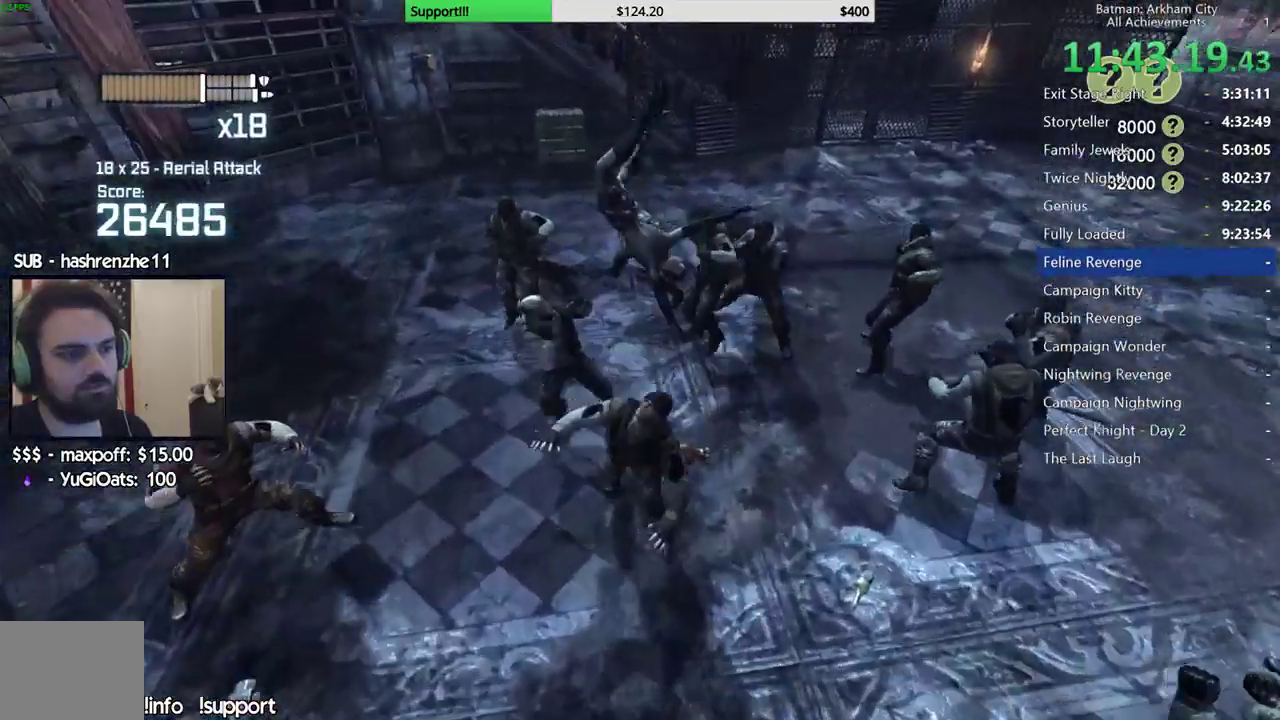
{"buttons": [], "left_stick": "down-right", "right_stick": "center", "events": [[200, "left_stick", "down"], [500, "left_stick", "down-right"], [500, "right_stick", "center"]]}
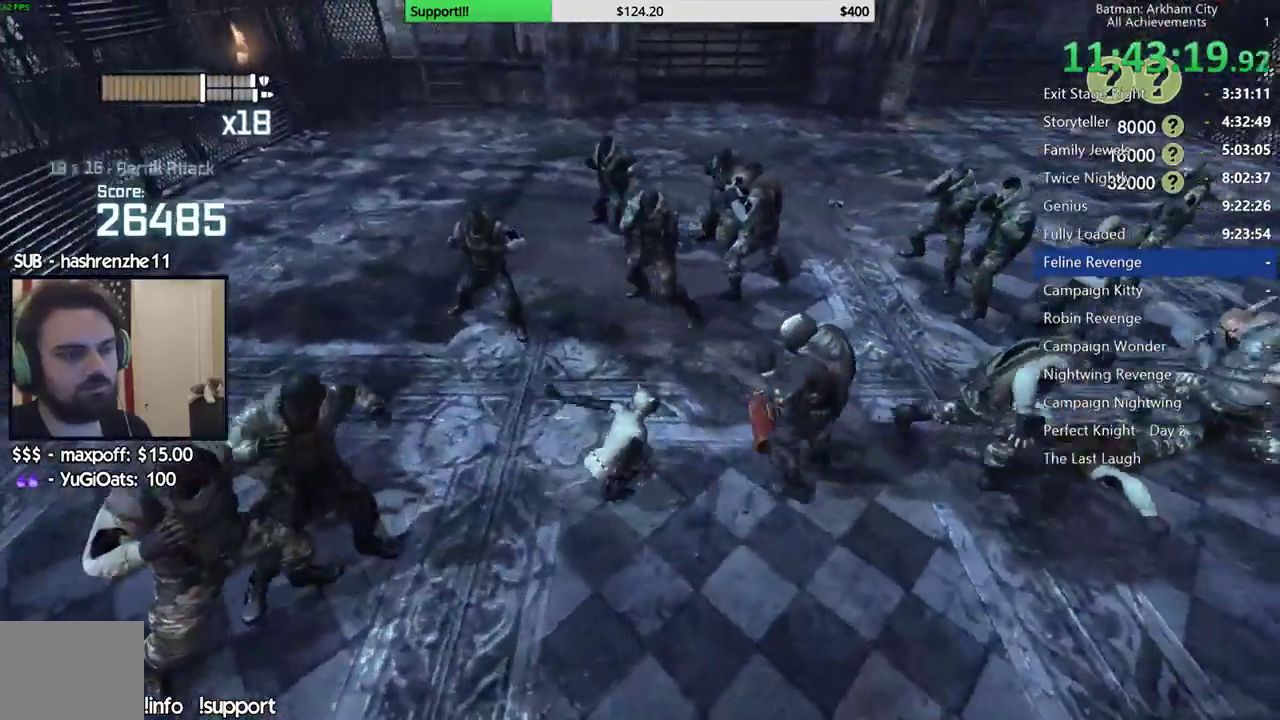
{"buttons": [], "left_stick": "right", "right_stick": "center", "events": [[67, "X", "down"], [150, "X", "up"], [200, "X", "down"], [333, "X", "up"], [467, "left_stick", "right"]]}
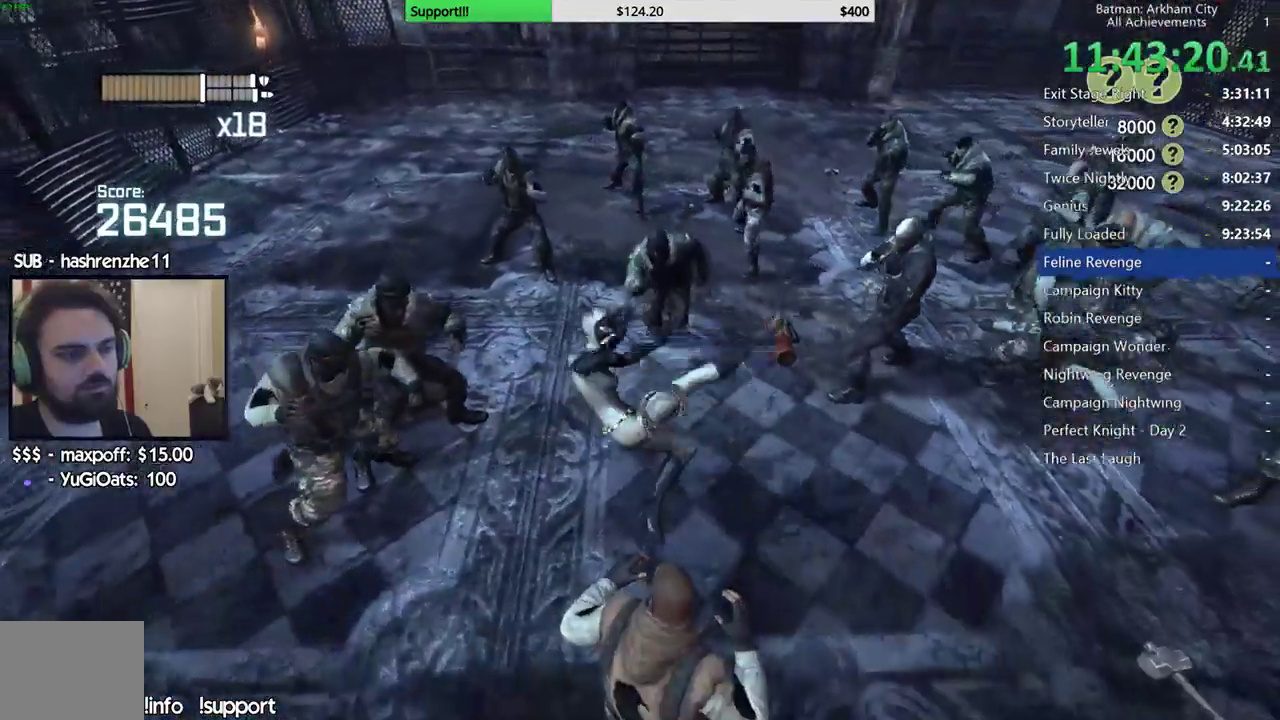
{"buttons": [], "left_stick": "center", "right_stick": "center", "events": [[133, "left_stick", "center"]]}
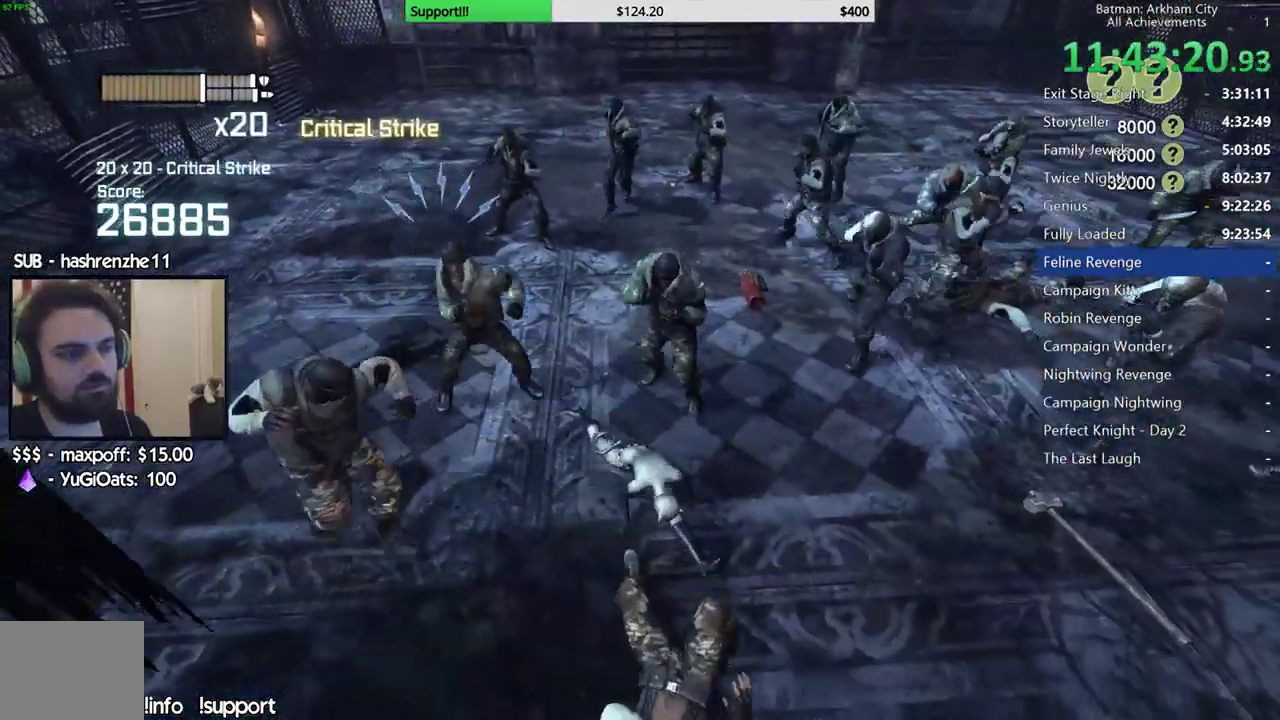
{"buttons": [], "left_stick": "center", "right_stick": "center", "events": [[117, "Y", "down"], [217, "Y", "up"], [283, "Y", "down"], [417, "Y", "up"]]}
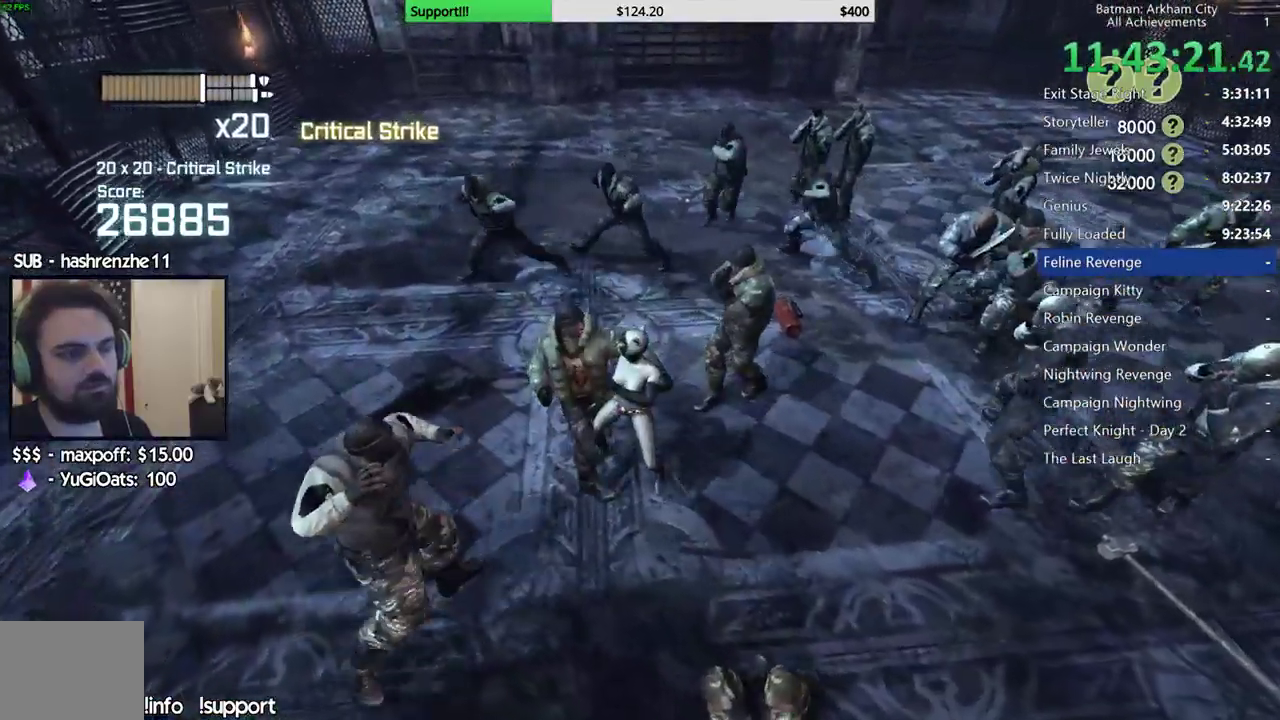
{"buttons": [], "left_stick": "center", "right_stick": "center", "events": [[233, "right_stick", "up-right"], [433, "right_stick", "center"]]}